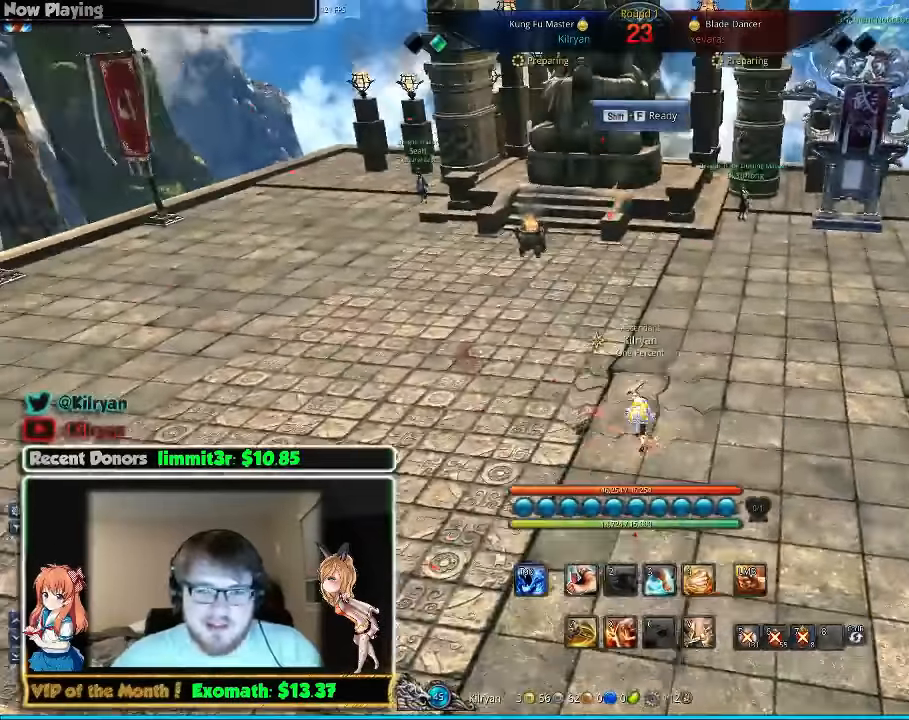
Gameplay with keyboard and mouse; each line is a JSON object with the keys and mouse buttons held at the frame after it. "events" lists presses ("down") and releases ("up") of "1", "2", "3", "4", "5", "a", "alt", "c", "ctrl", "d", "e", "f", "q", "r", "s", "shift", "space", "tab", "v", "w", "x", "z", "mouse_left", "mouse_middle", "mouse_right", "mouse_wheel_up" and "mouse_wheel_down" between this image and that frame as [ms after this image, input, new state], when the widget could be followed in between. "mouse_left", "mouse_middle", "mouse_right", "mouse_wheel_up", "mouse_wheel_down" = the "left", "middle", "right", "wheel_up", "wheel_down" buttons of the "mouse" list. No other keys are recorded. Mouse movement is not recorded.
{"keys": ["d"], "mouse": [], "events": [[140, "a", "down"], [200, "w", "up"], [320, "a", "up"], [380, "d", "down"]]}
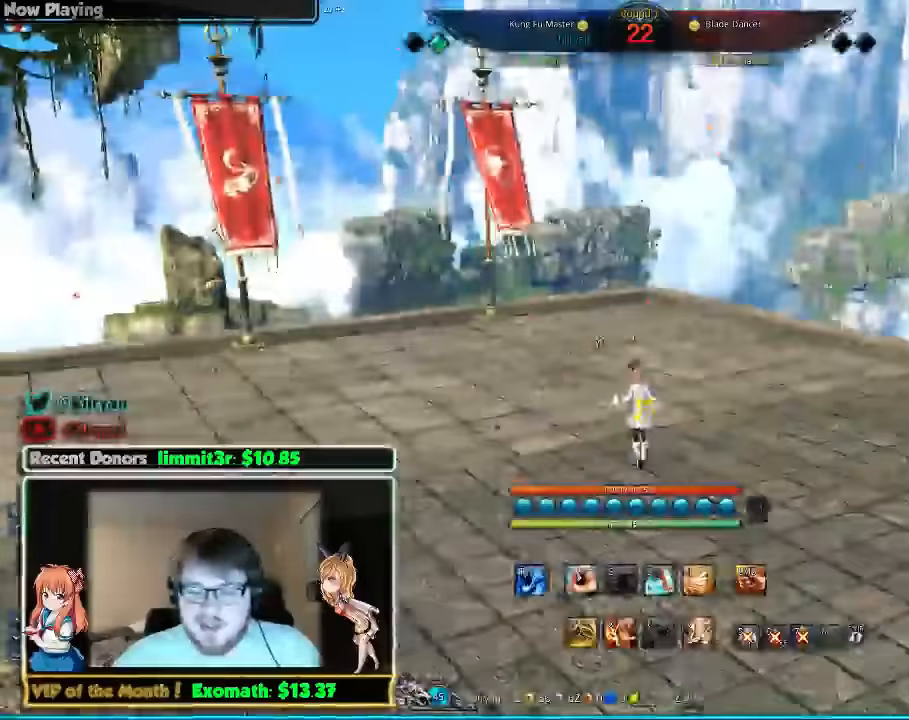
{"keys": ["d", "w"], "mouse": [], "events": [[220, "w", "down"]]}
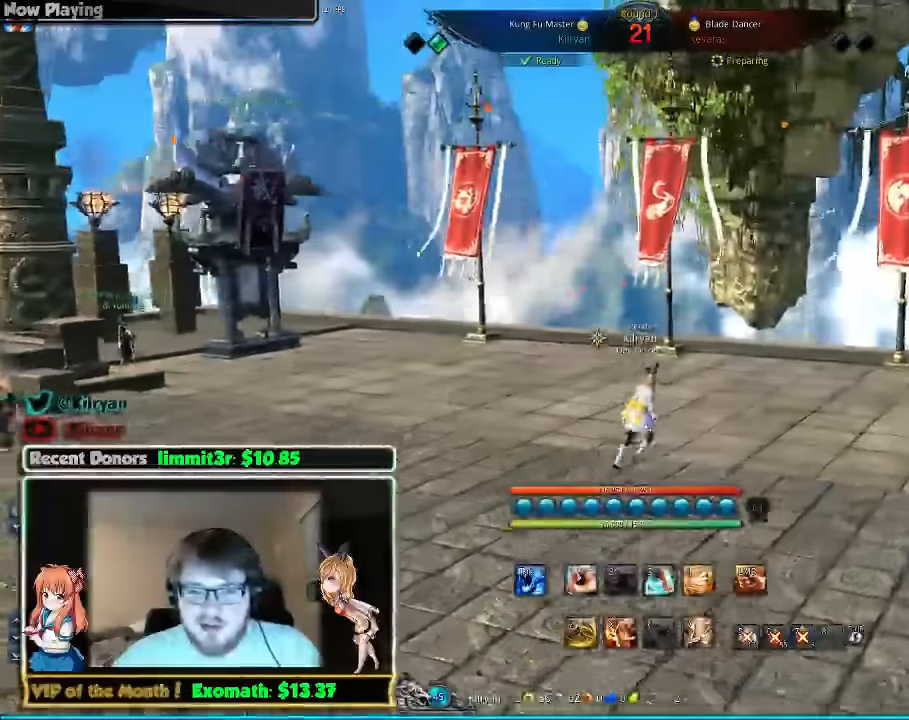
{"keys": ["d", "w"], "mouse": [], "events": [[20, "d", "up"], [40, "a", "down"], [220, "a", "up"], [240, "d", "down"]]}
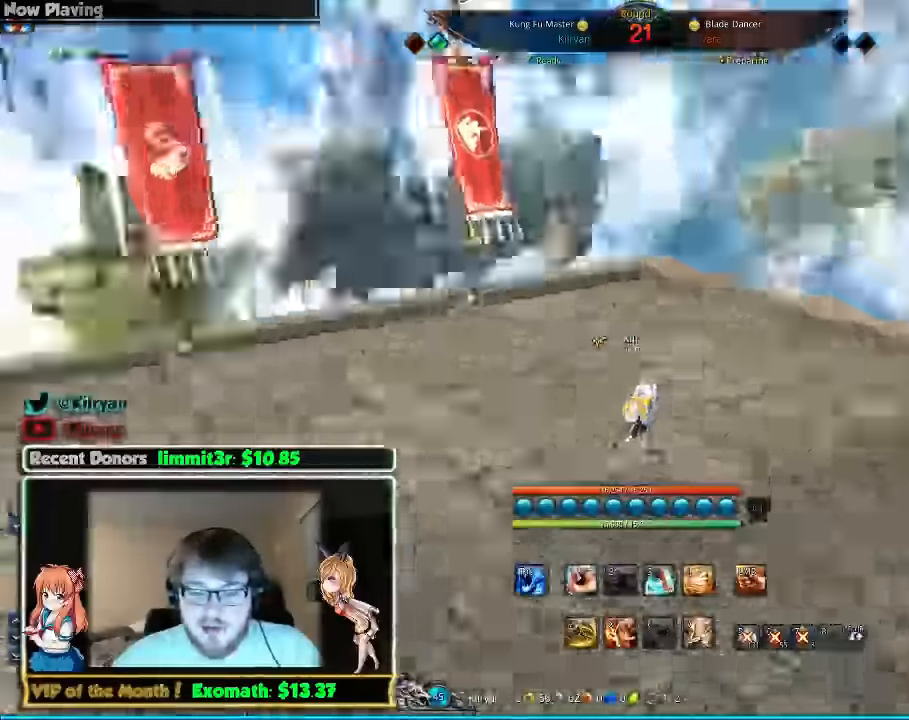
{"keys": ["d", "w"], "mouse": [], "events": []}
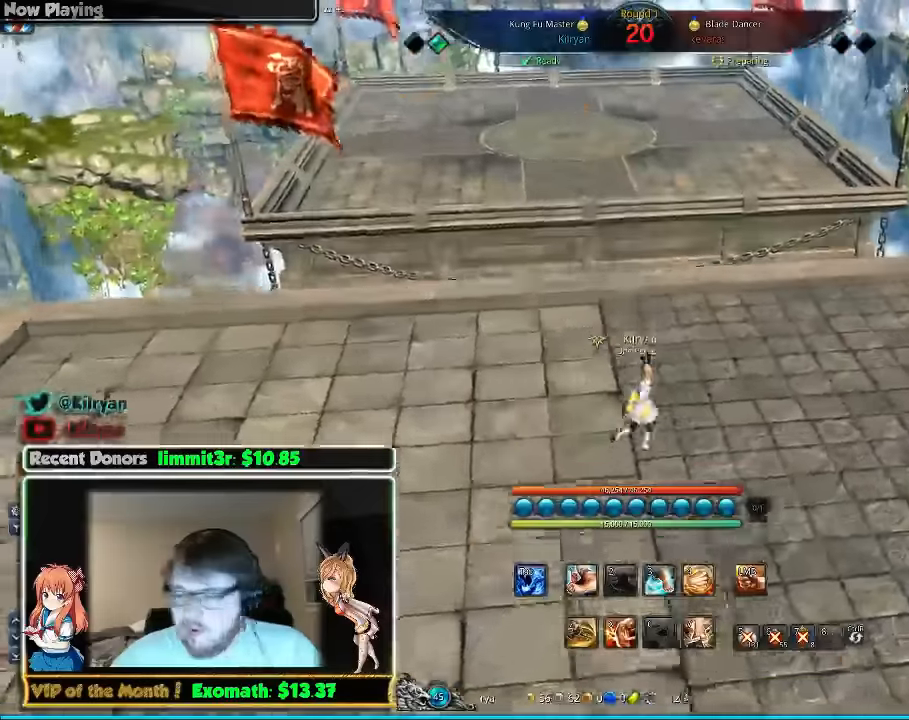
{"keys": [], "mouse": [], "events": [[220, "w", "up"], [240, "d", "up"]]}
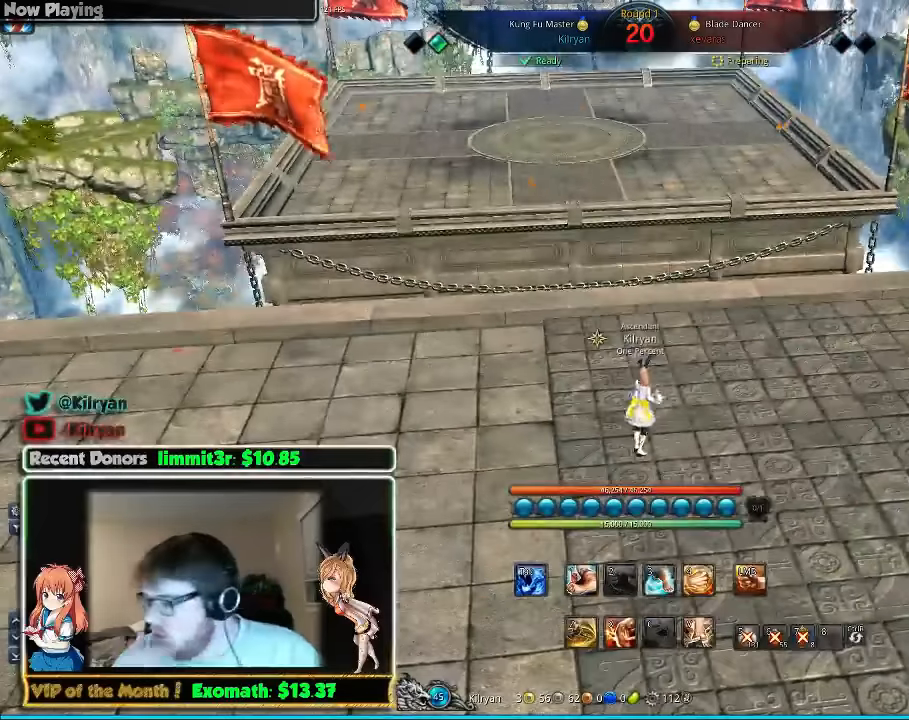
{"keys": ["d"], "mouse": [], "events": [[440, "d", "down"]]}
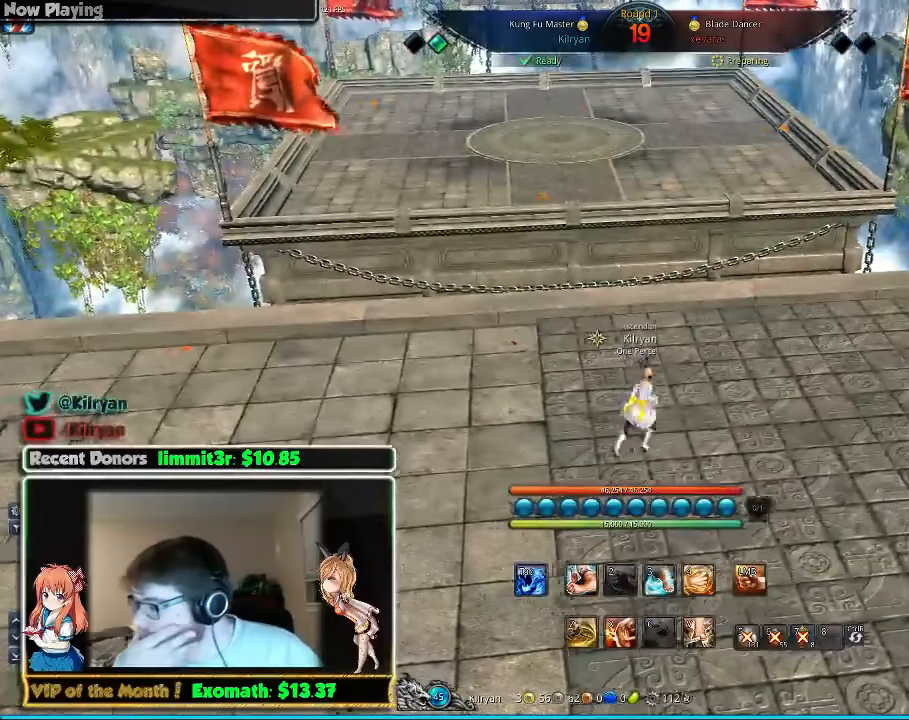
{"keys": [], "mouse": [], "events": [[140, "d", "up"]]}
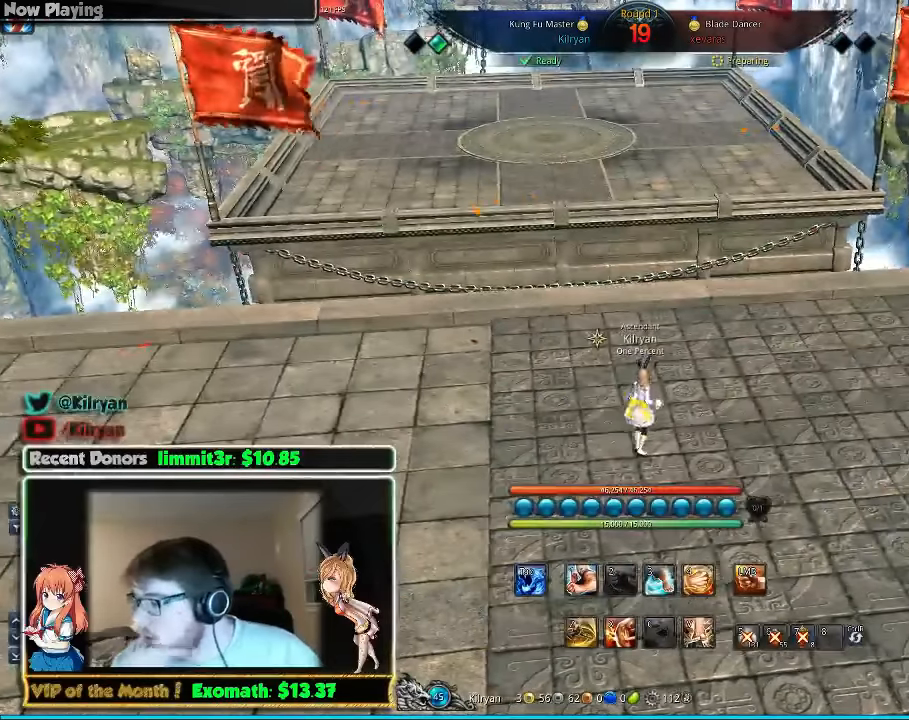
{"keys": [], "mouse": [], "events": []}
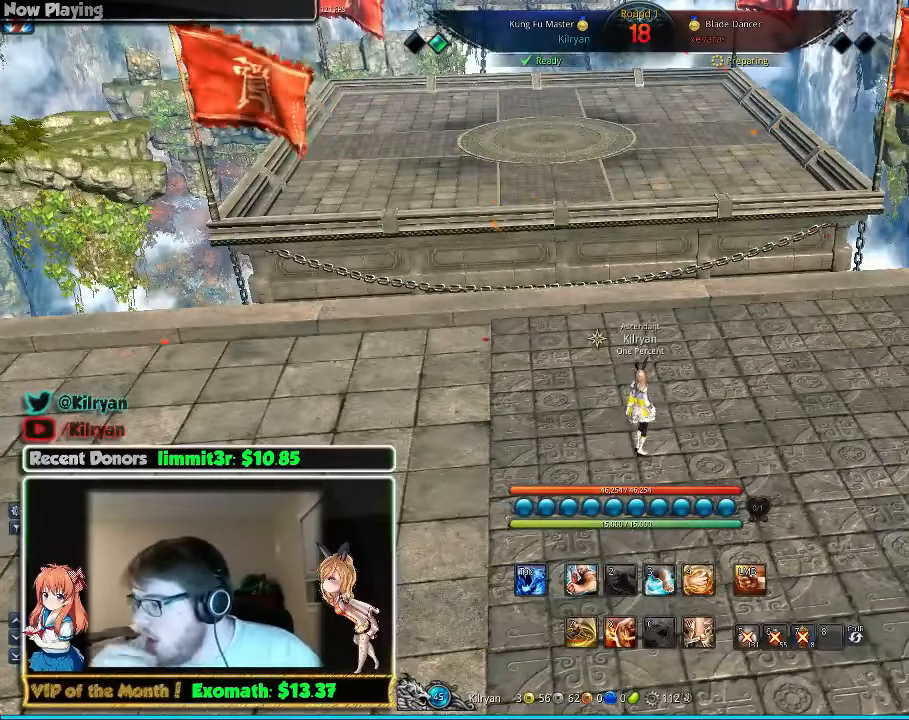
{"keys": [], "mouse": [], "events": []}
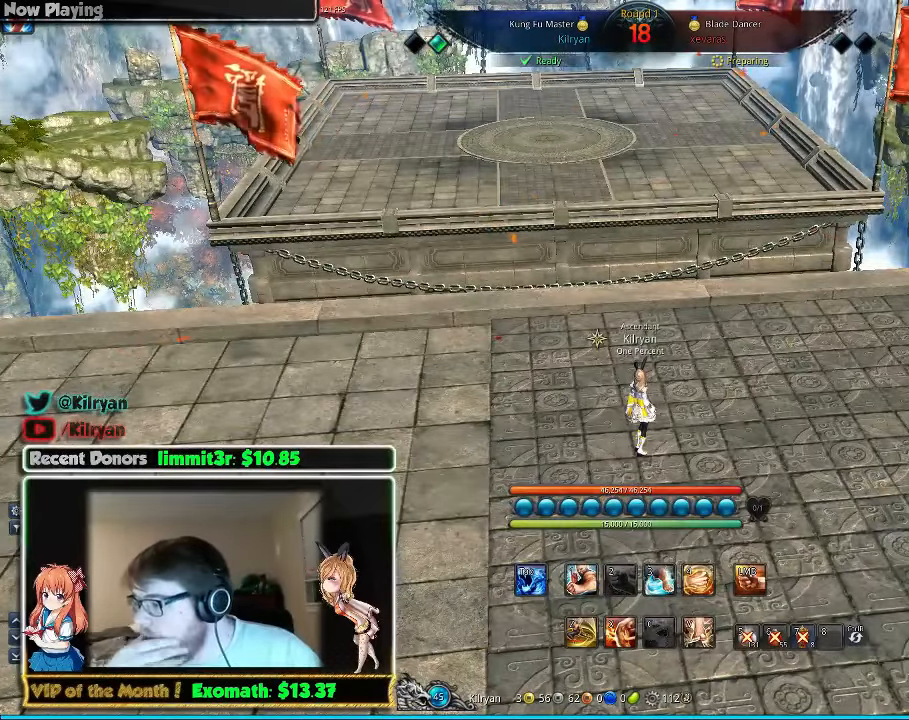
{"keys": [], "mouse": [], "events": []}
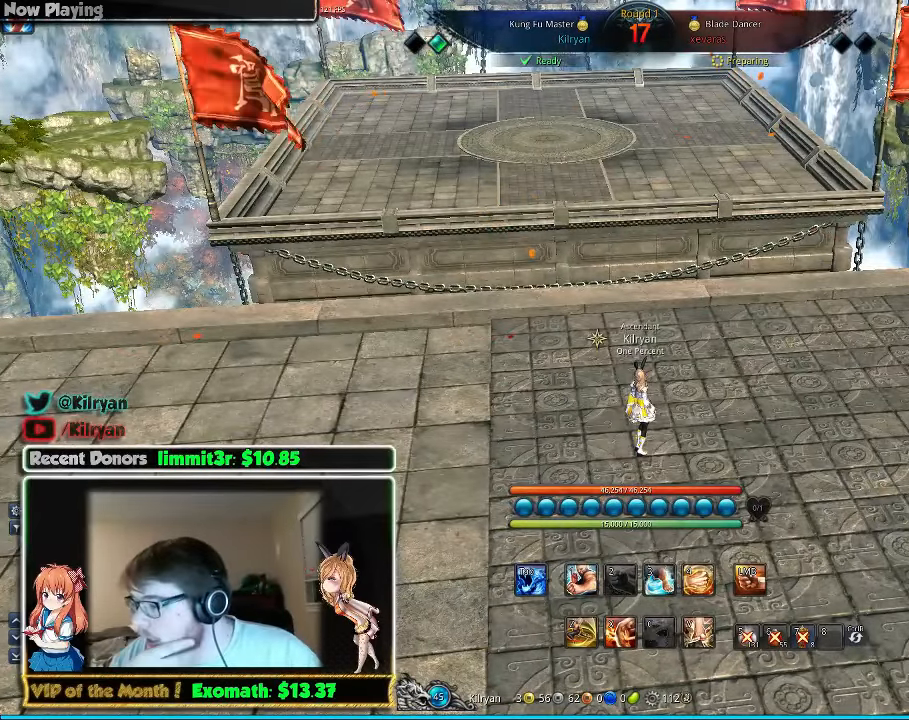
{"keys": [], "mouse": [], "events": []}
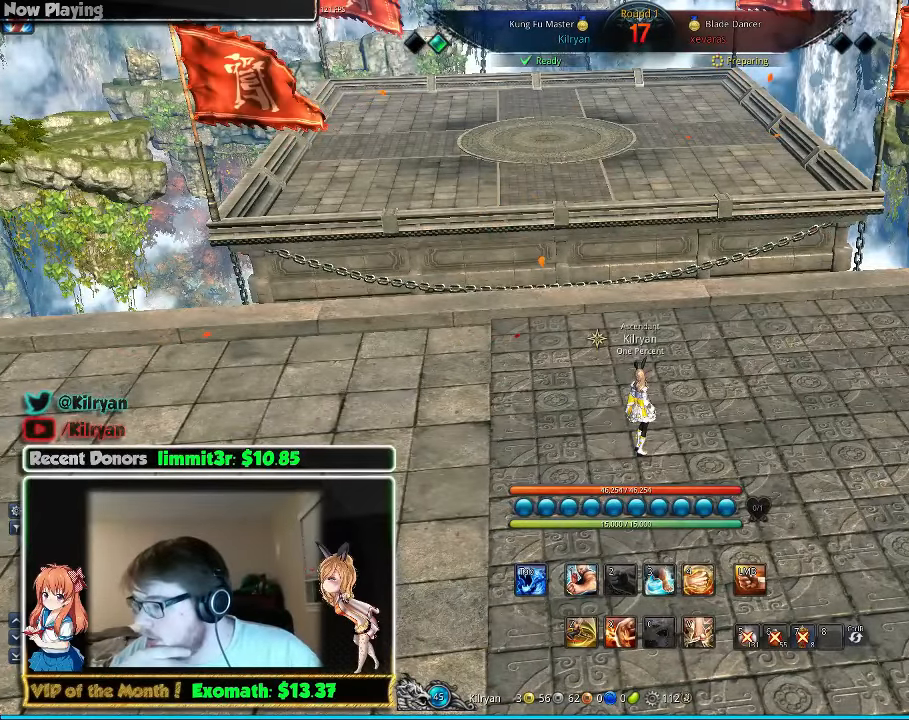
{"keys": [], "mouse": [], "events": []}
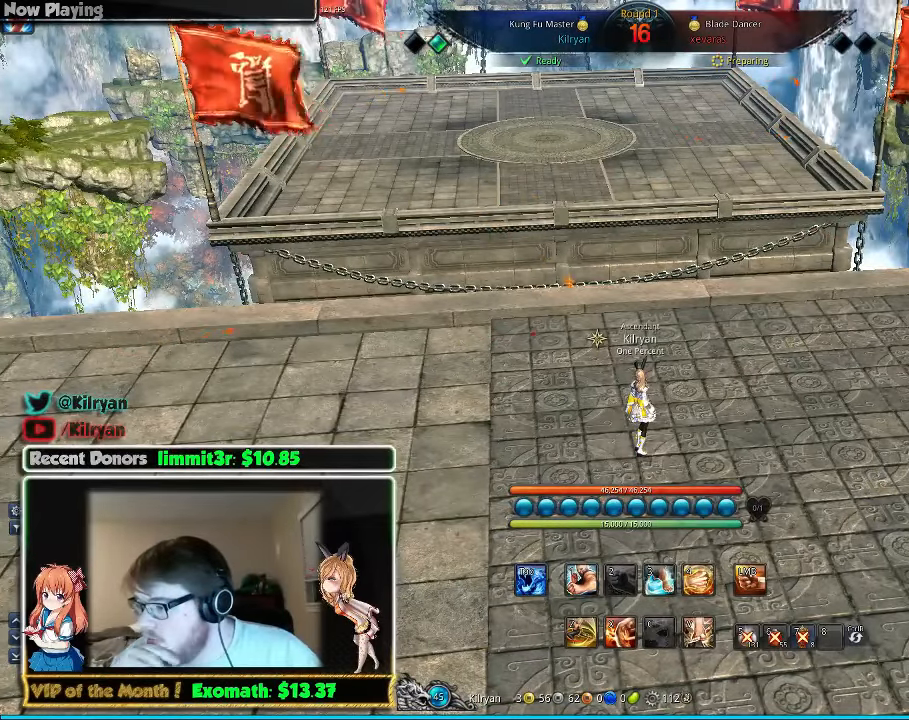
{"keys": [], "mouse": [], "events": []}
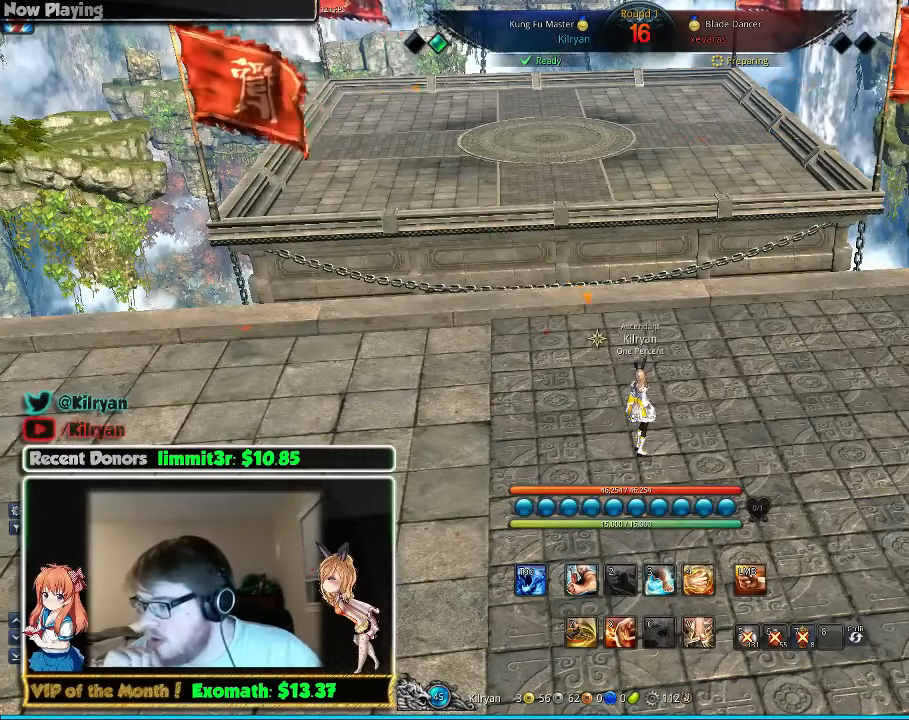
{"keys": ["d"], "mouse": [], "events": [[100, "d", "down"]]}
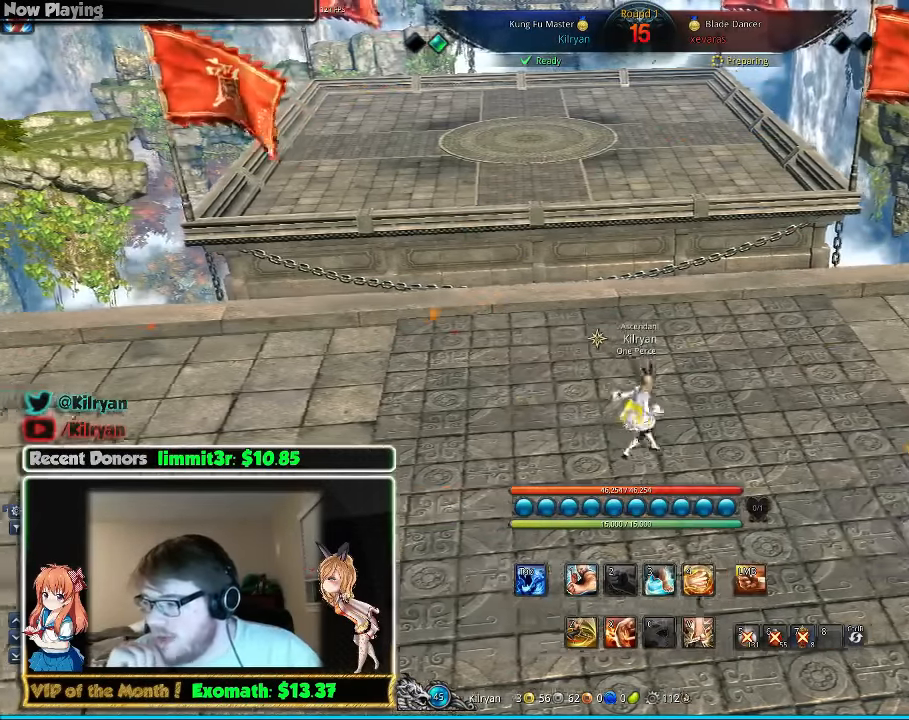
{"keys": ["a"], "mouse": [], "events": [[40, "d", "up"], [80, "a", "down"]]}
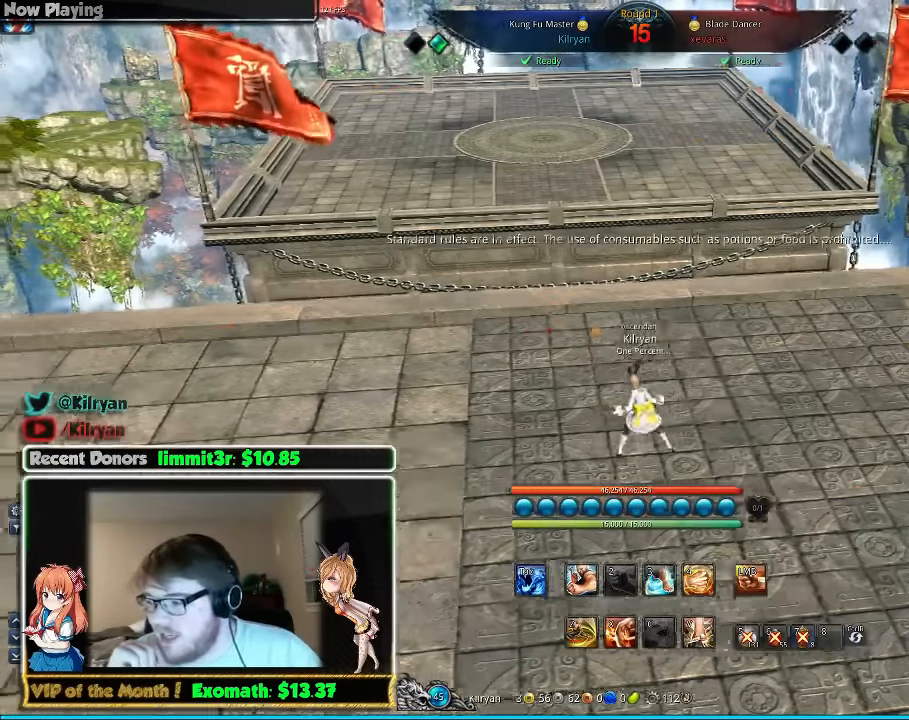
{"keys": ["d"], "mouse": [], "events": [[220, "a", "up"], [220, "d", "down"]]}
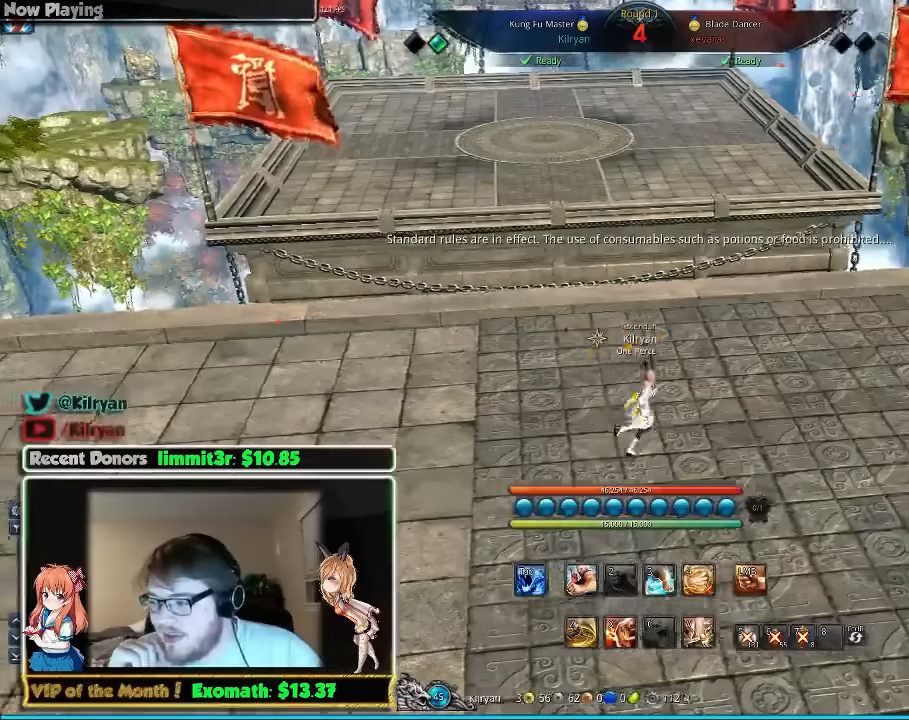
{"keys": ["a"], "mouse": [], "events": [[320, "a", "down"], [320, "d", "up"]]}
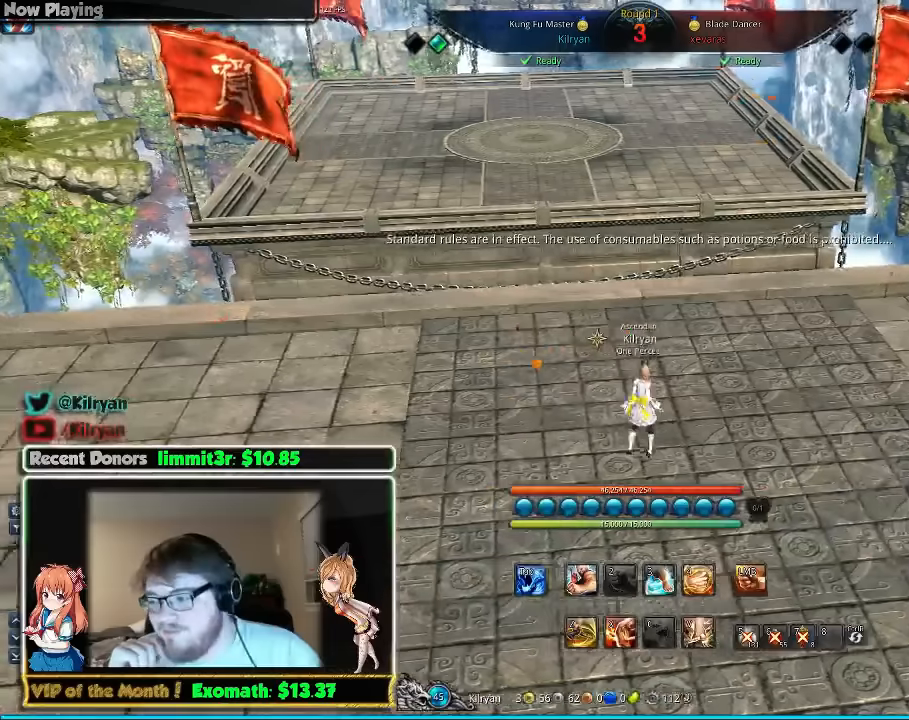
{"keys": ["a"], "mouse": [], "events": []}
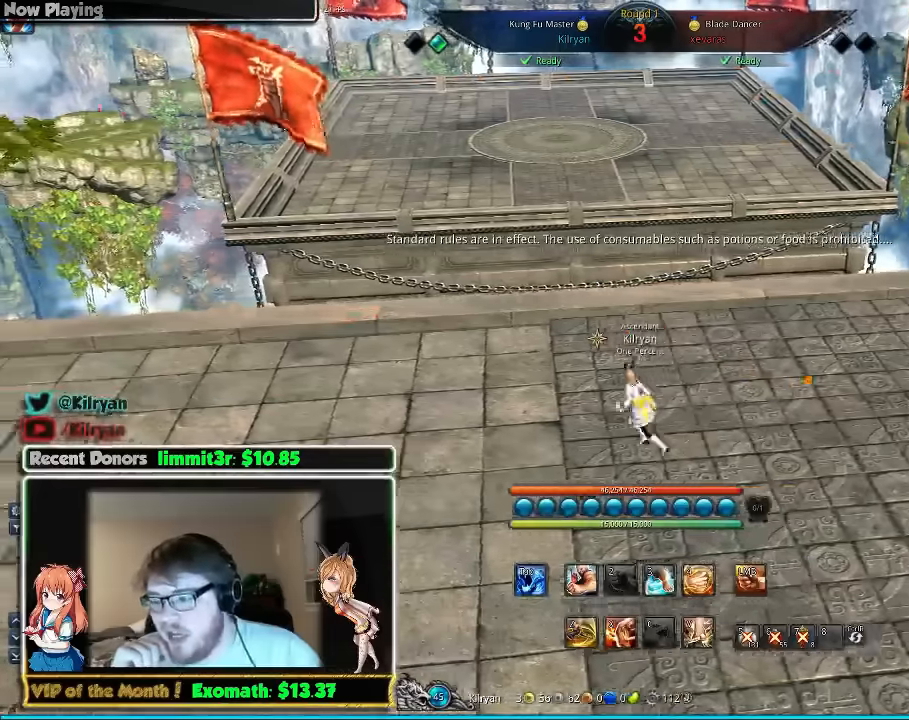
{"keys": ["d"], "mouse": [], "events": [[40, "d", "down"], [80, "a", "up"]]}
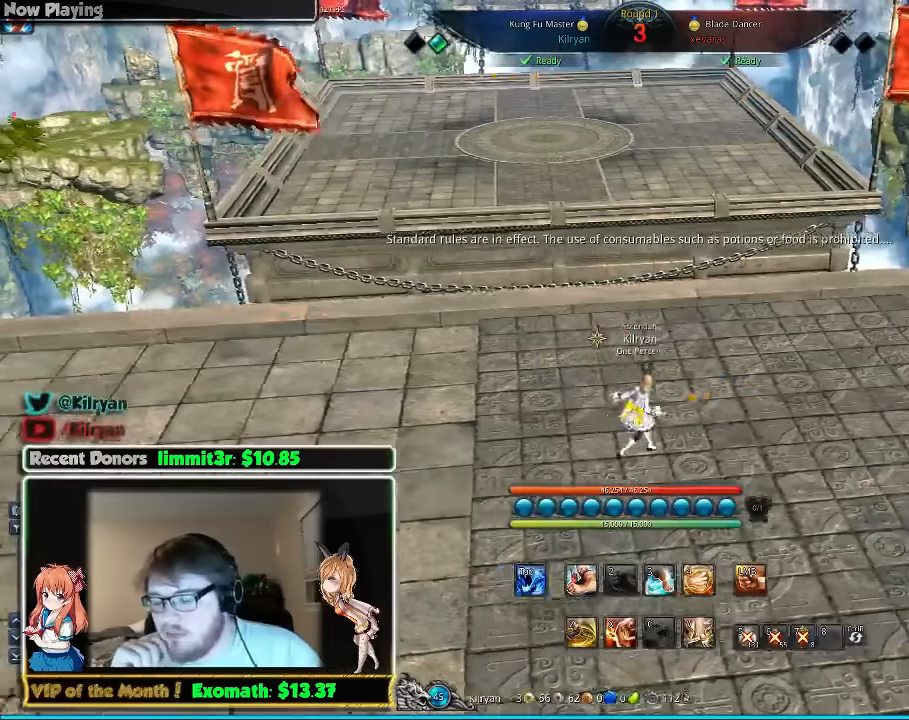
{"keys": ["a"], "mouse": [], "events": [[480, "a", "down"], [480, "d", "up"]]}
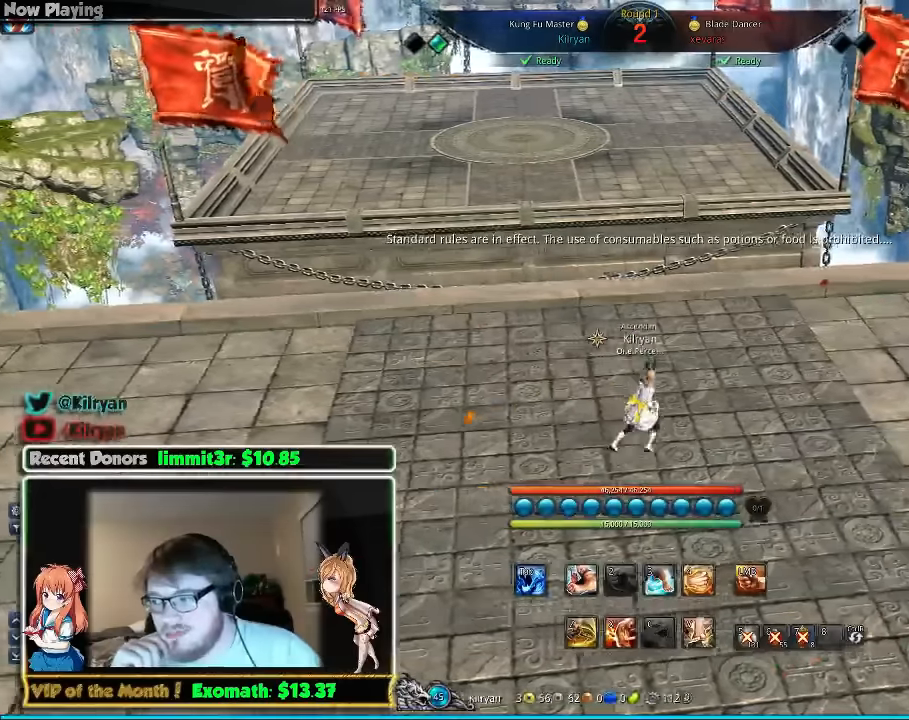
{"keys": ["a"], "mouse": [], "events": []}
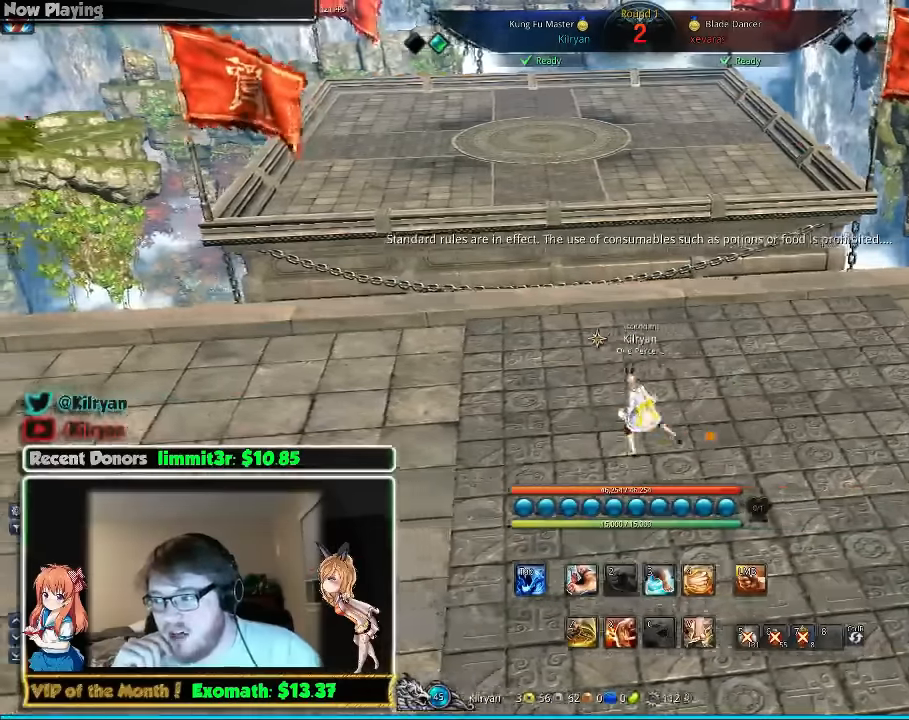
{"keys": ["d"], "mouse": [], "events": [[240, "a", "up"], [280, "d", "down"]]}
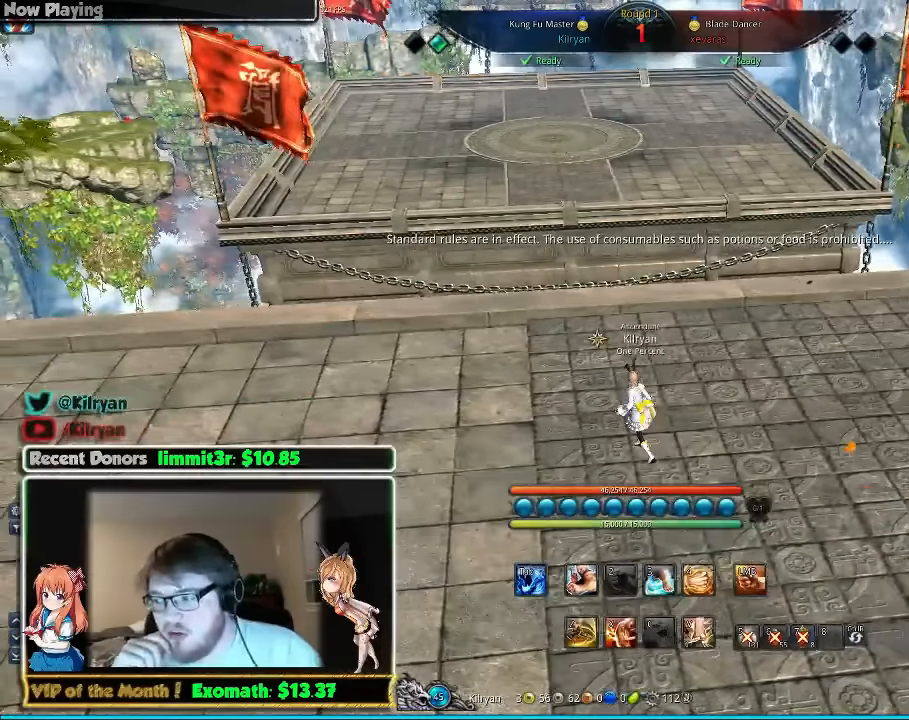
{"keys": ["d"], "mouse": [], "events": []}
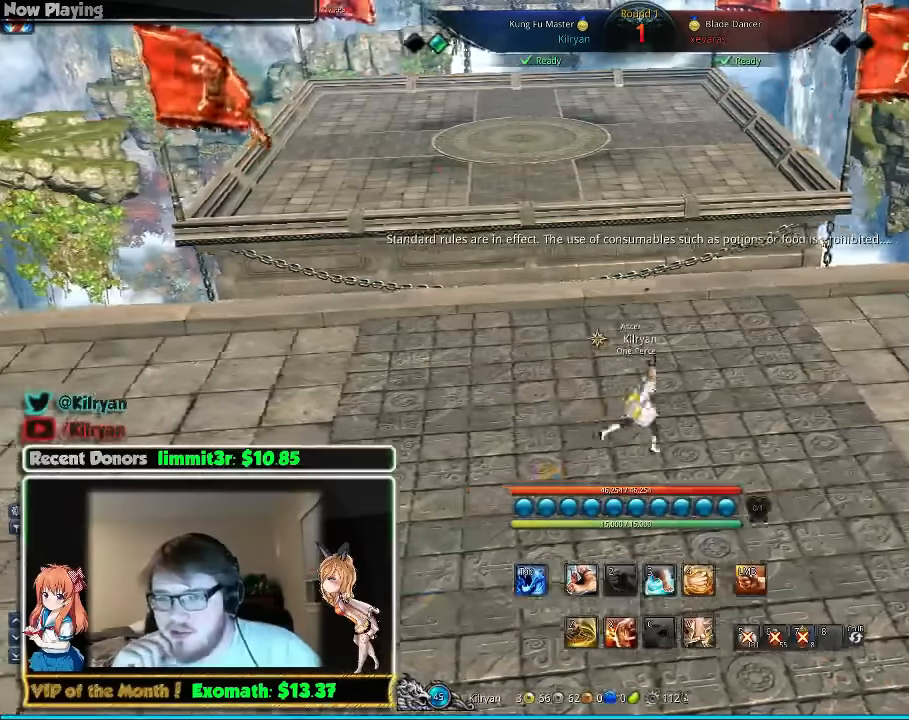
{"keys": ["a"], "mouse": [], "events": [[140, "a", "down"], [220, "d", "up"]]}
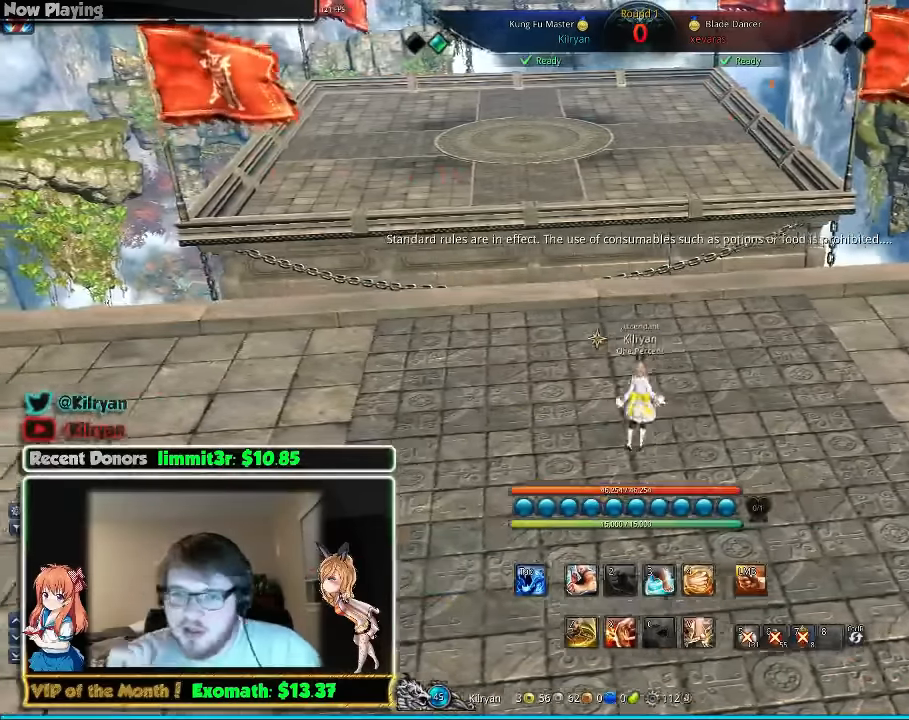
{"keys": [], "mouse": [], "events": [[120, "a", "up"]]}
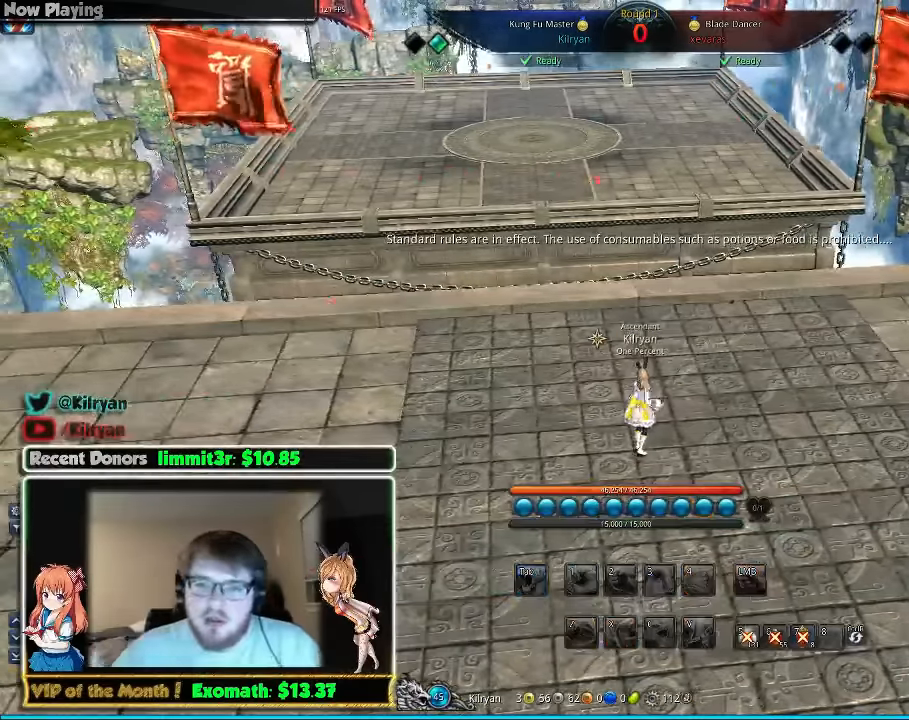
{"keys": [], "mouse": [], "events": []}
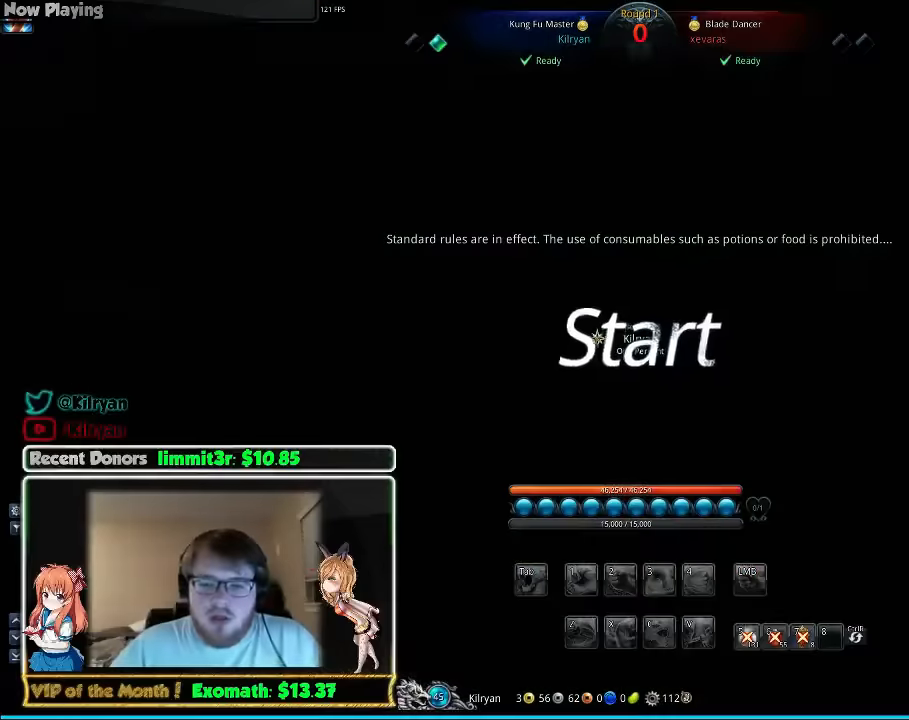
{"keys": ["w"], "mouse": [], "events": [[480, "w", "down"]]}
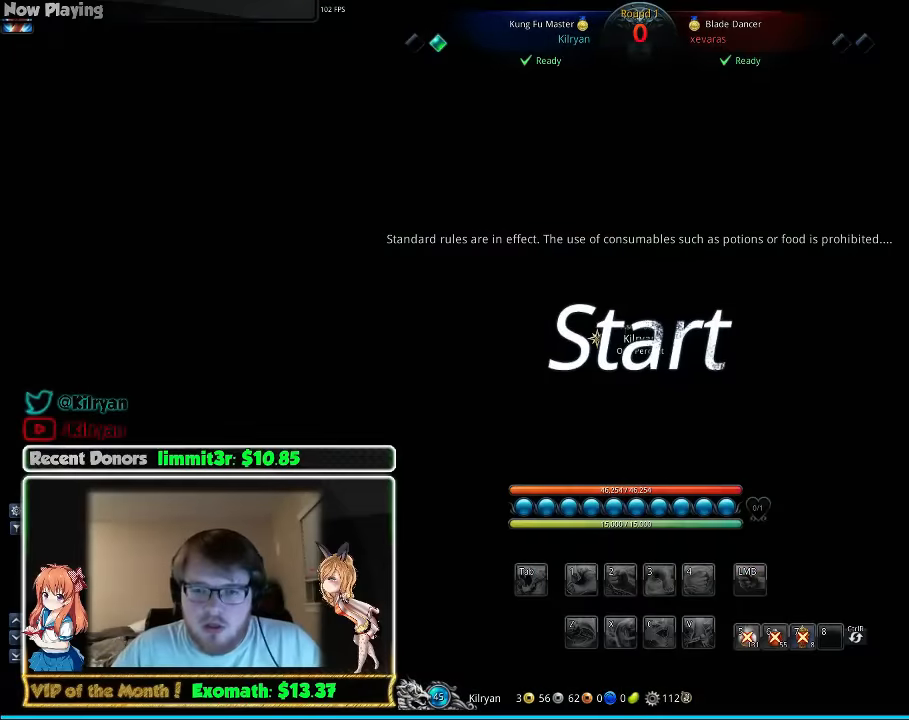
{"keys": ["d", "shift", "w"], "mouse": []}